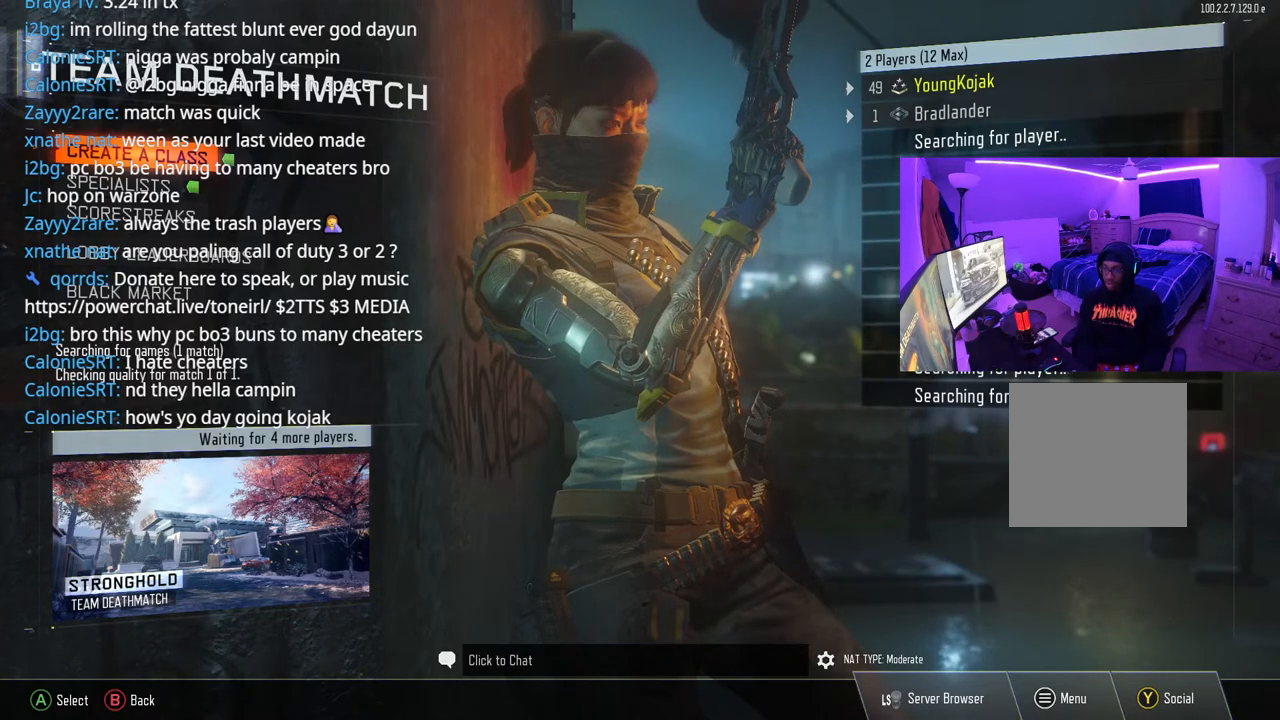
Gameplay with a controller (Xbox layout); each line is a JSON object with the inputs held at the frame after it. "events" lists button and stick changes between this image and that frame as [ms after this image, input, new state], when the widget could be followed in between. Not read: L3.
{"buttons": [], "left_stick": "center", "right_stick": "center", "events": []}
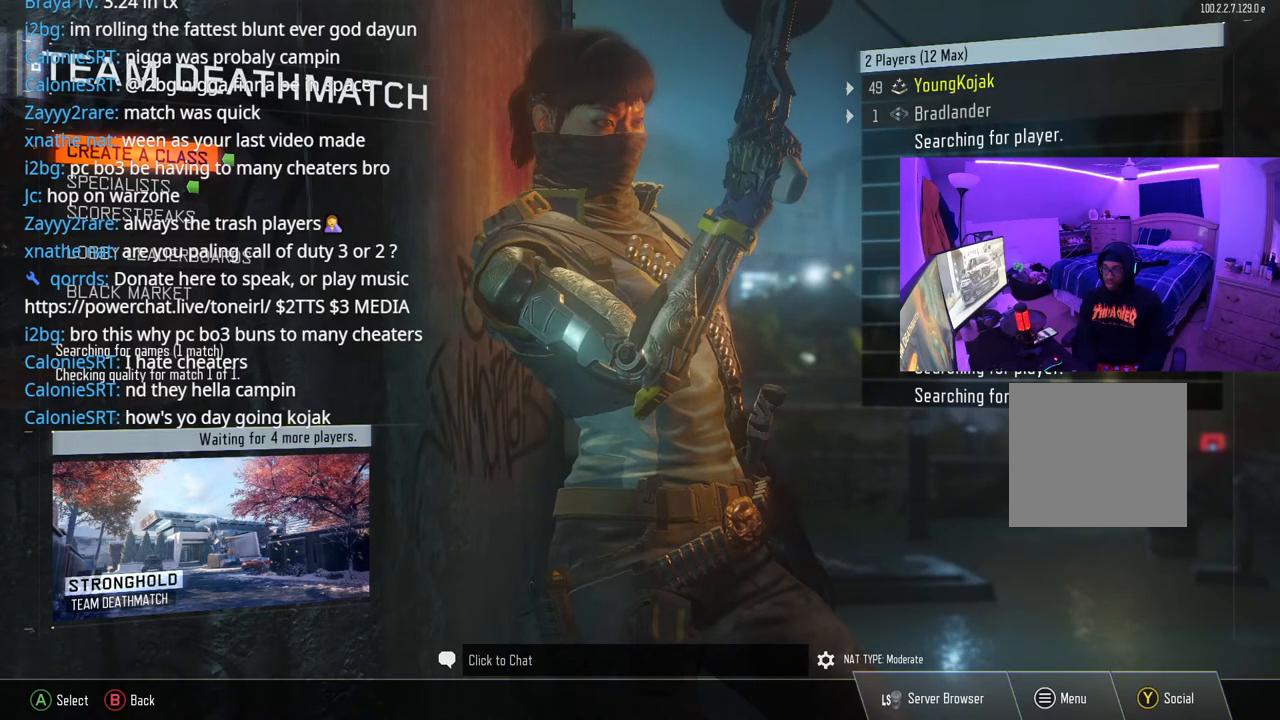
{"buttons": [], "left_stick": "center", "right_stick": "center", "events": []}
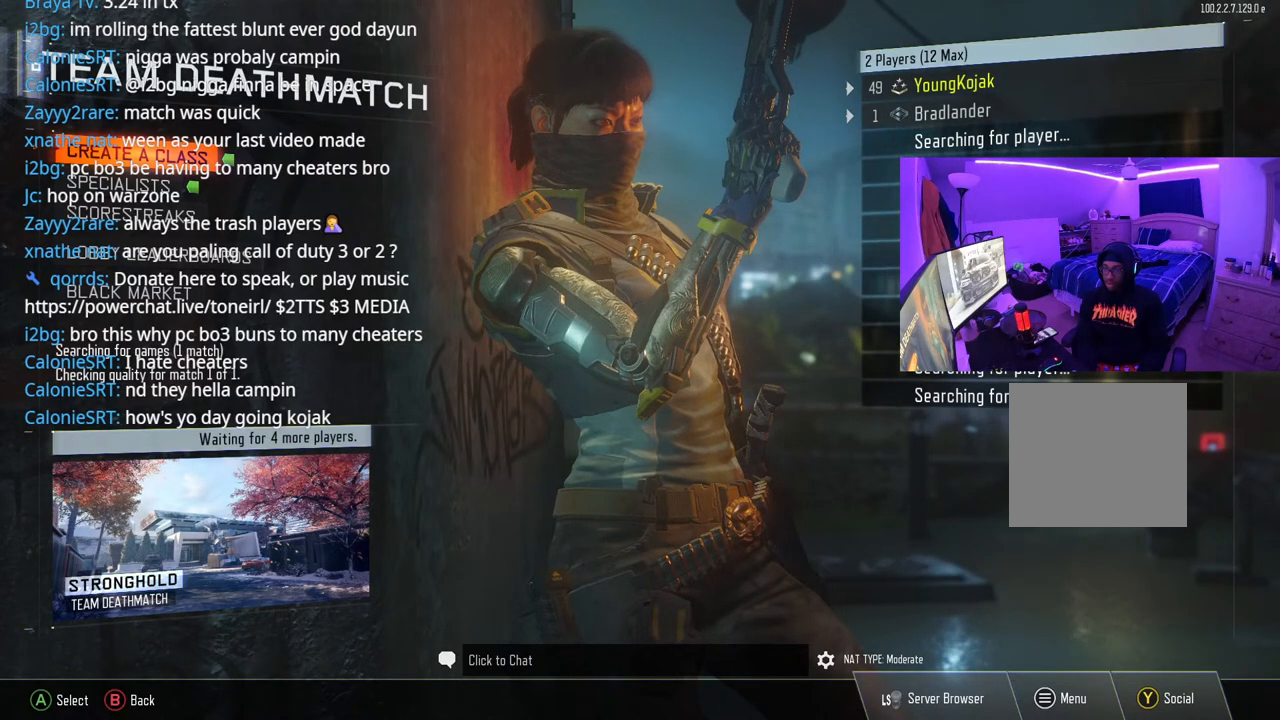
{"buttons": [], "left_stick": "center", "right_stick": "center", "events": [[300, "B", "down"], [417, "B", "up"]]}
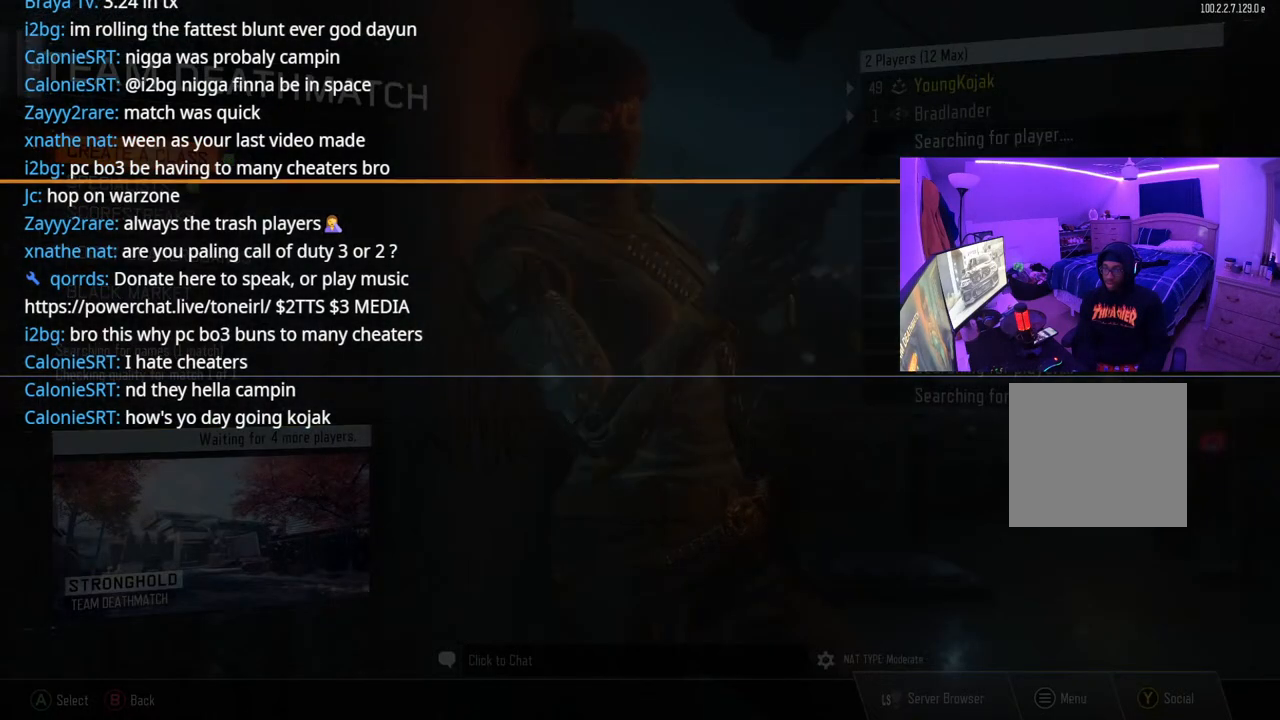
{"buttons": [], "left_stick": "center", "right_stick": "center", "events": [[100, "B", "down"], [217, "B", "up"], [417, "B", "down"], [500, "B", "up"]]}
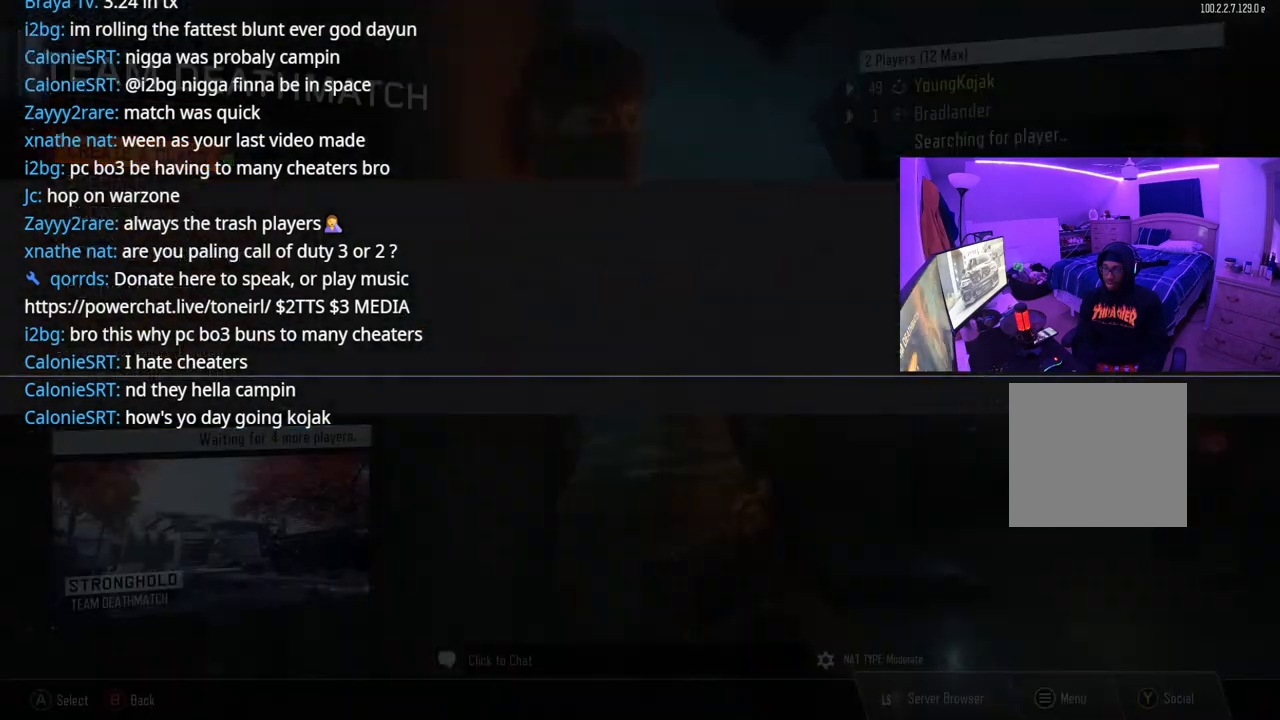
{"buttons": [], "left_stick": "center", "right_stick": "center", "events": [[117, "A", "down"], [200, "A", "up"]]}
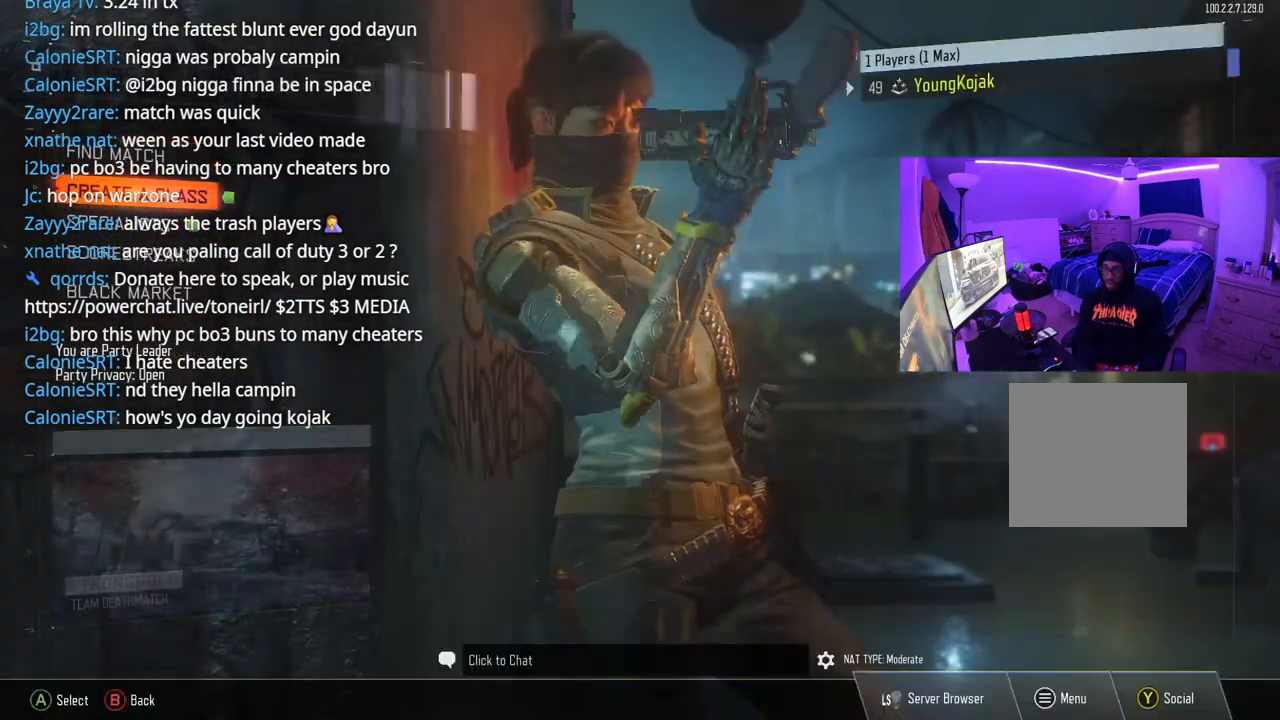
{"buttons": ["B"], "left_stick": "center", "right_stick": "center", "events": [[417, "B", "down"]]}
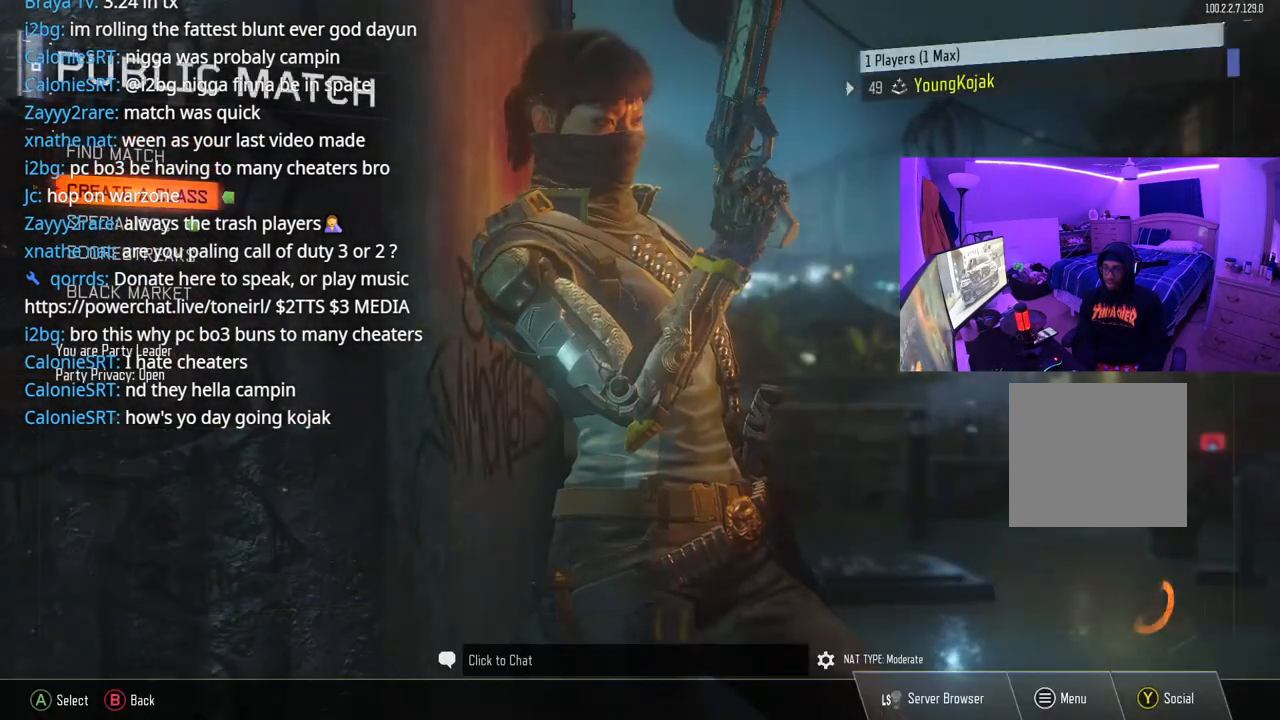
{"buttons": [], "left_stick": "center", "right_stick": "center", "events": [[83, "B", "up"], [217, "B", "down"], [267, "B", "up"]]}
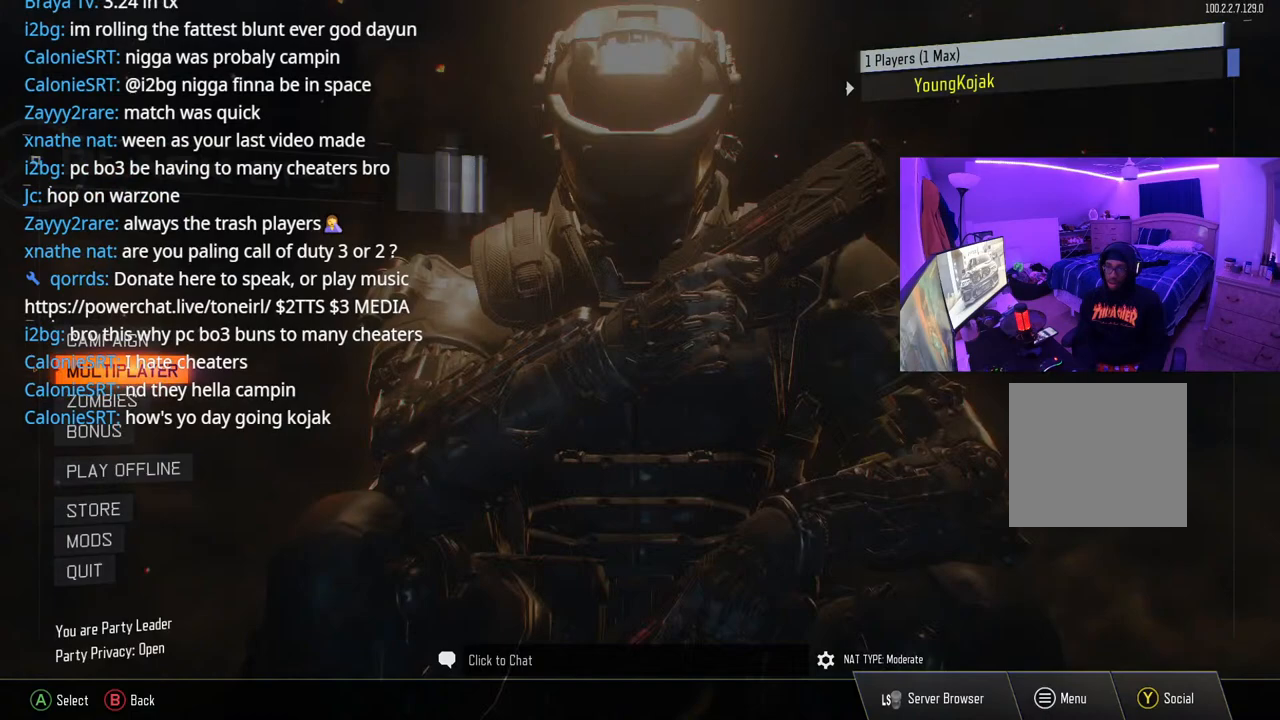
{"buttons": [], "left_stick": "center", "right_stick": "center", "events": []}
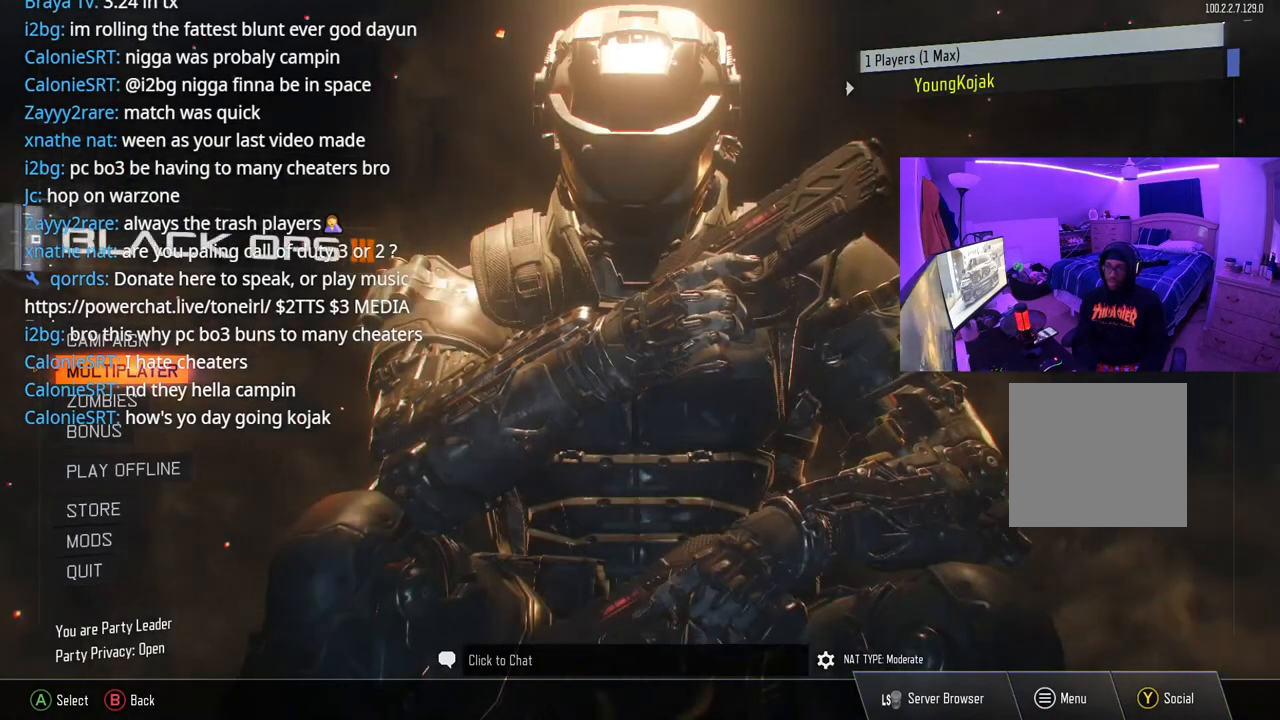
{"buttons": [], "left_stick": "center", "right_stick": "center", "events": [[100, "A", "down"], [233, "A", "up"]]}
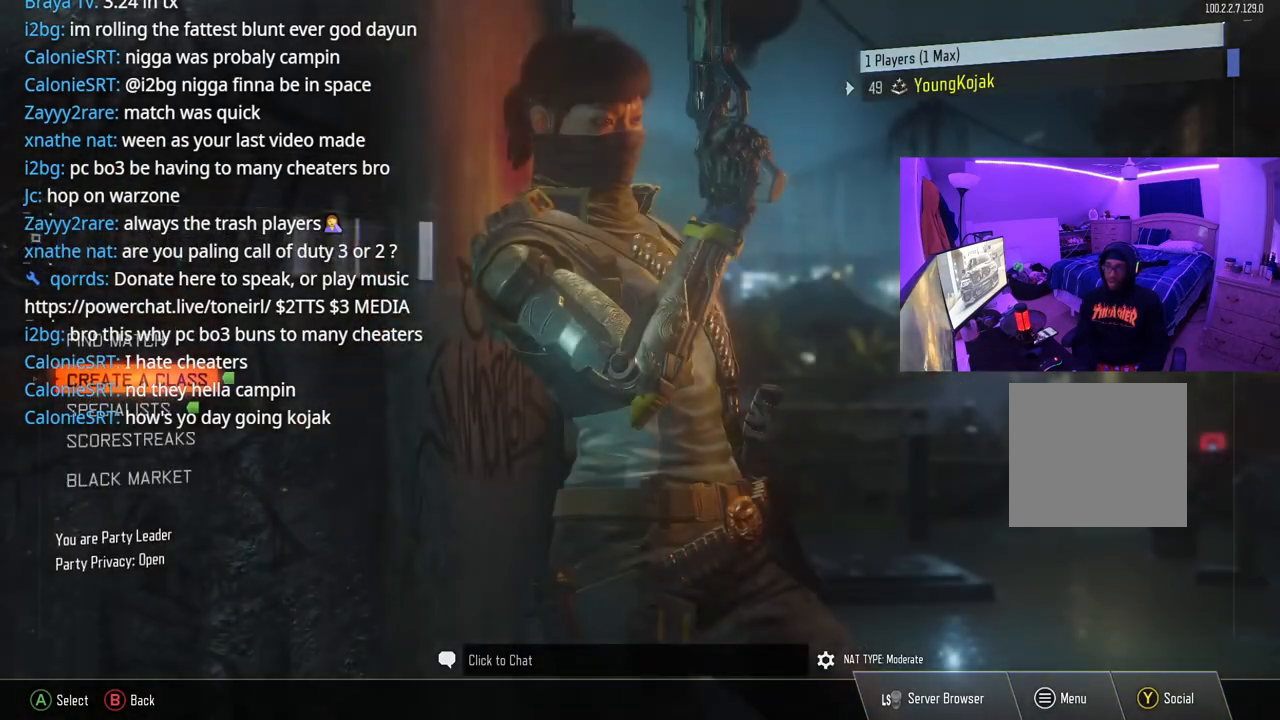
{"buttons": [], "left_stick": "center", "right_stick": "center", "events": []}
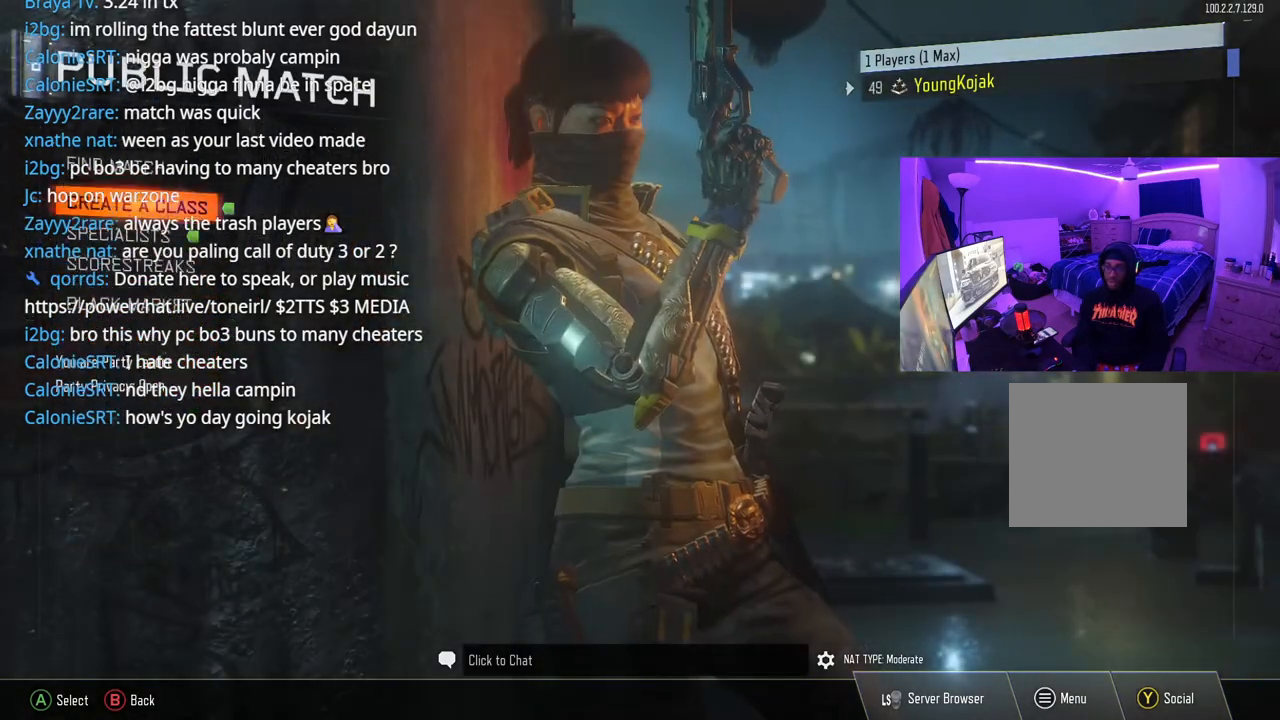
{"buttons": [], "left_stick": "center", "right_stick": "center", "events": []}
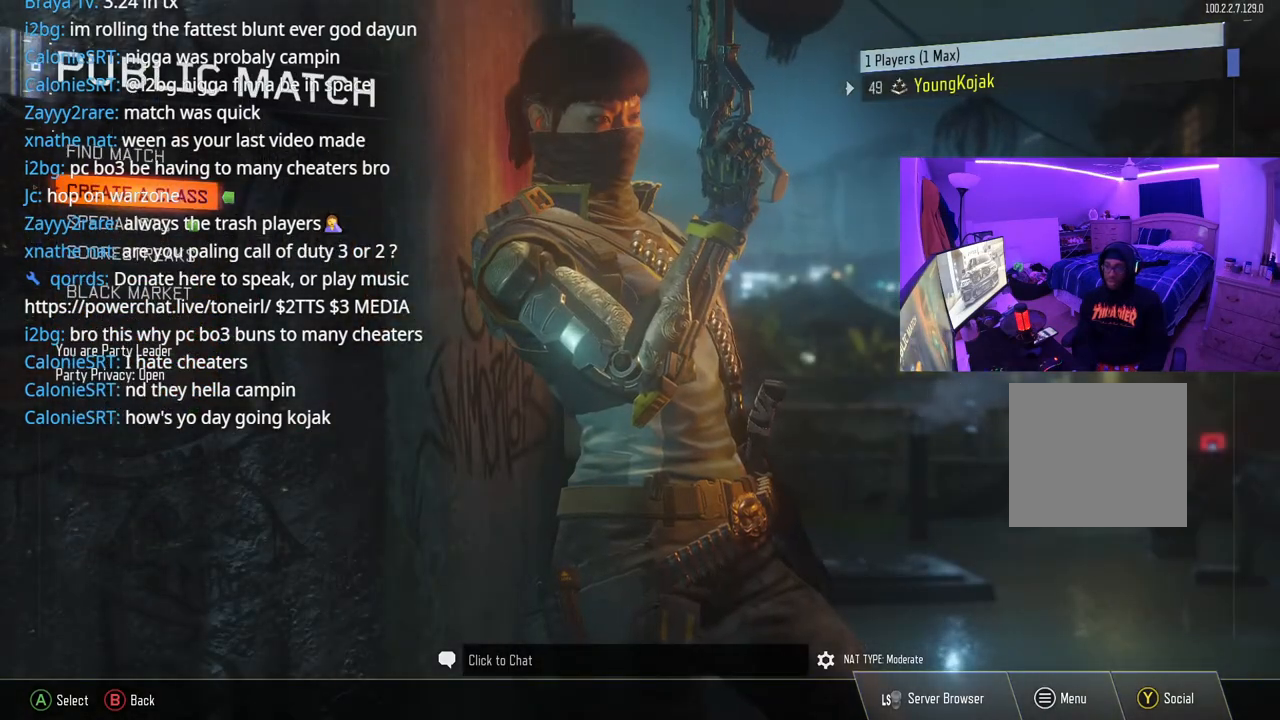
{"buttons": [], "left_stick": "center", "right_stick": "center", "events": [[50, "DPAD_UP", "down"], [167, "A", "down"], [217, "DPAD_UP", "up"], [333, "A", "up"]]}
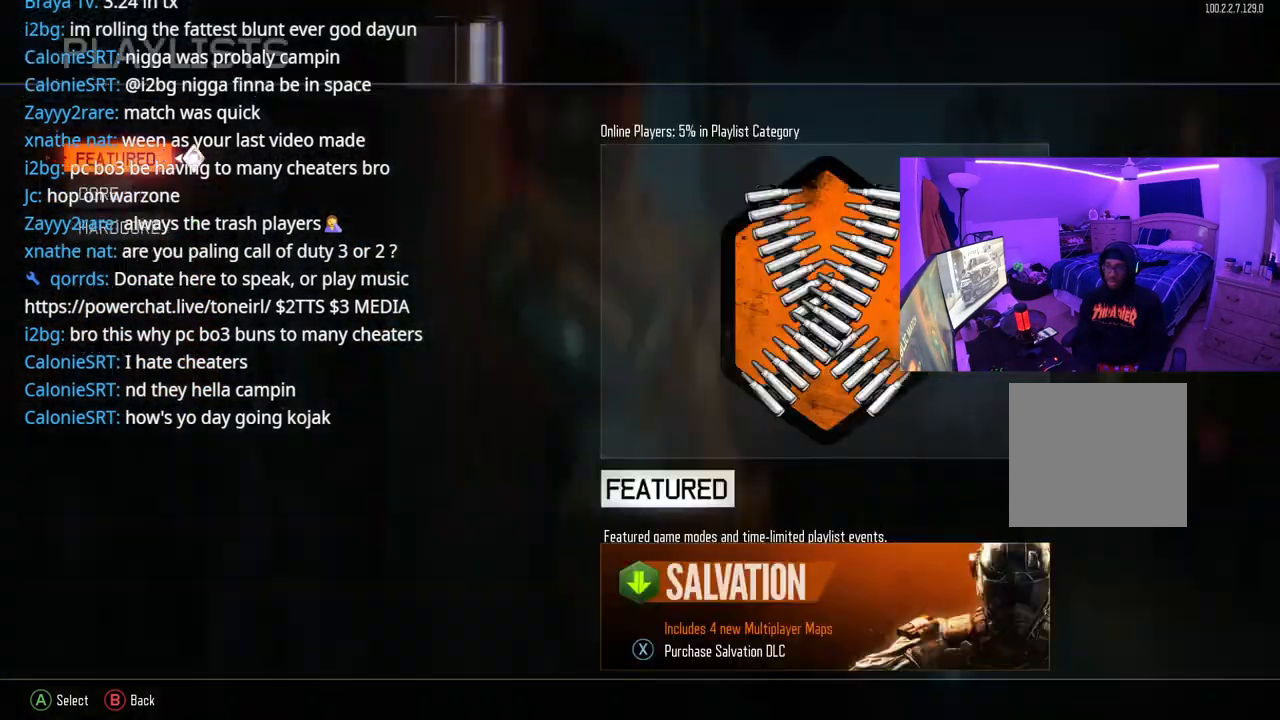
{"buttons": [], "left_stick": "center", "right_stick": "center", "events": []}
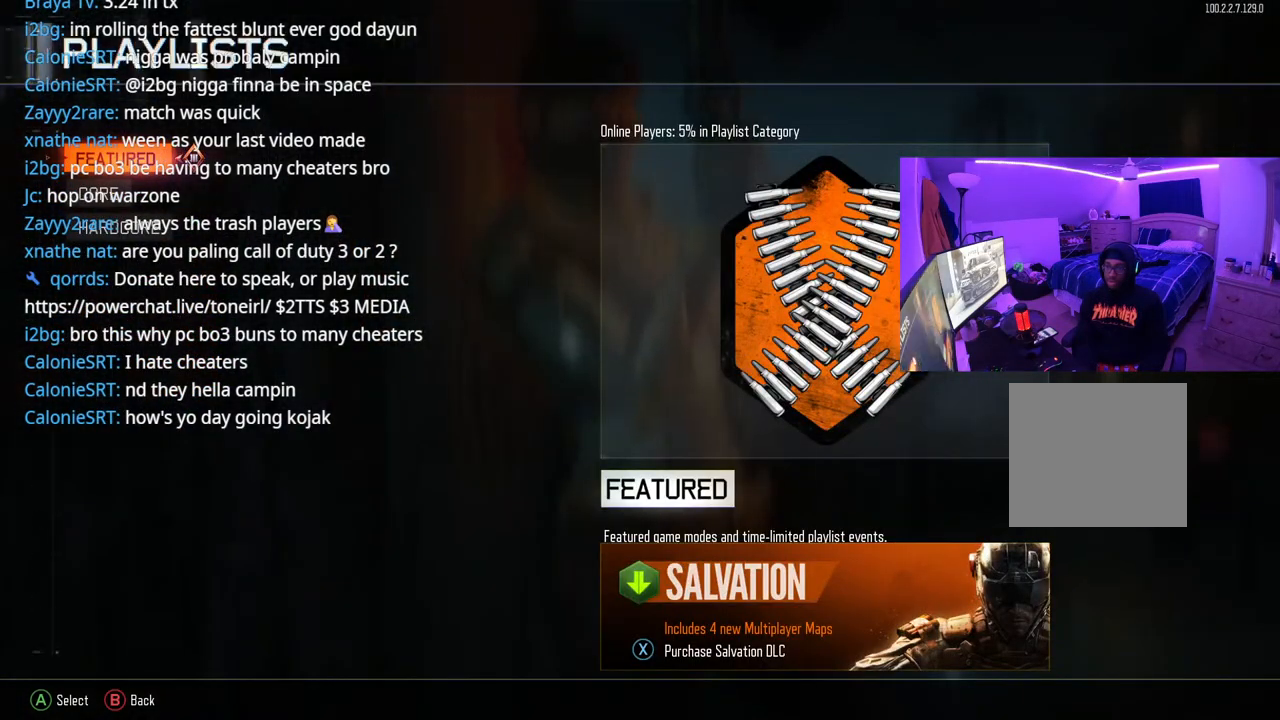
{"buttons": [], "left_stick": "center", "right_stick": "center", "events": [[17, "A", "down"], [133, "A", "up"]]}
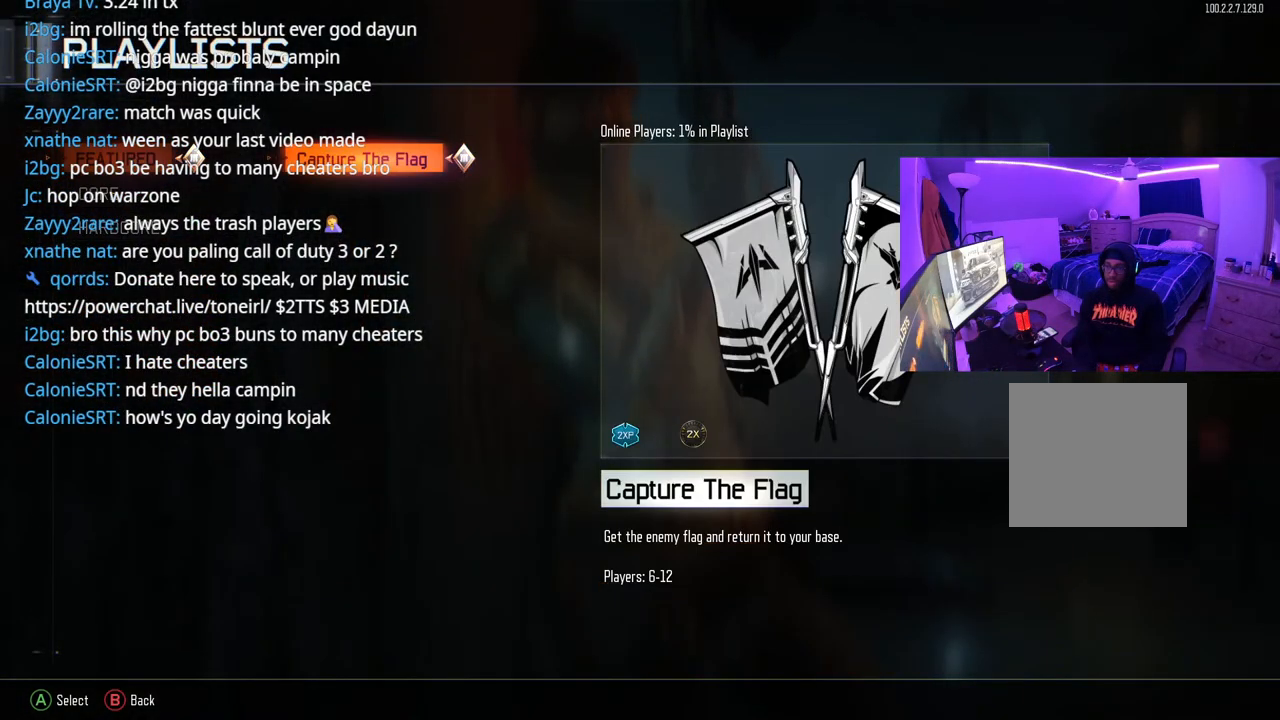
{"buttons": ["DPAD_DOWN"], "left_stick": "center", "right_stick": "center", "events": [[317, "B", "down"], [417, "DPAD_DOWN", "down"], [433, "B", "up"]]}
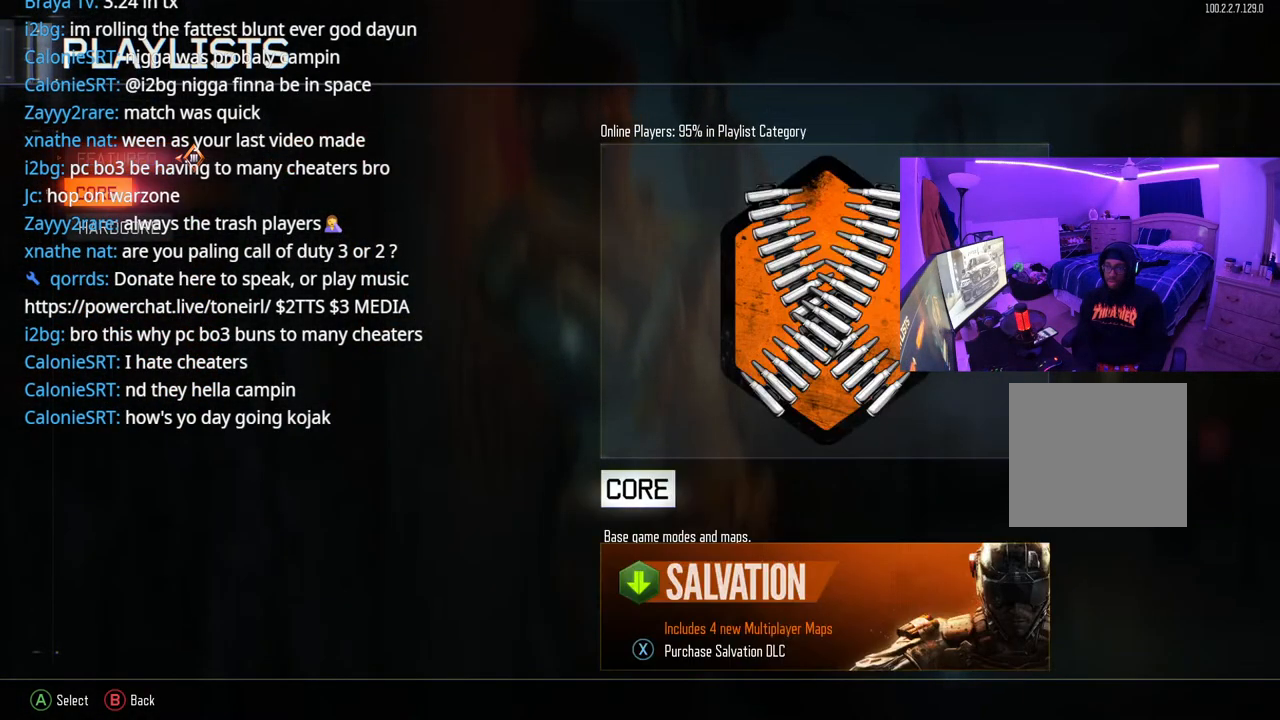
{"buttons": [], "left_stick": "center", "right_stick": "center", "events": [[83, "DPAD_DOWN", "up"], [133, "A", "down"], [250, "A", "up"]]}
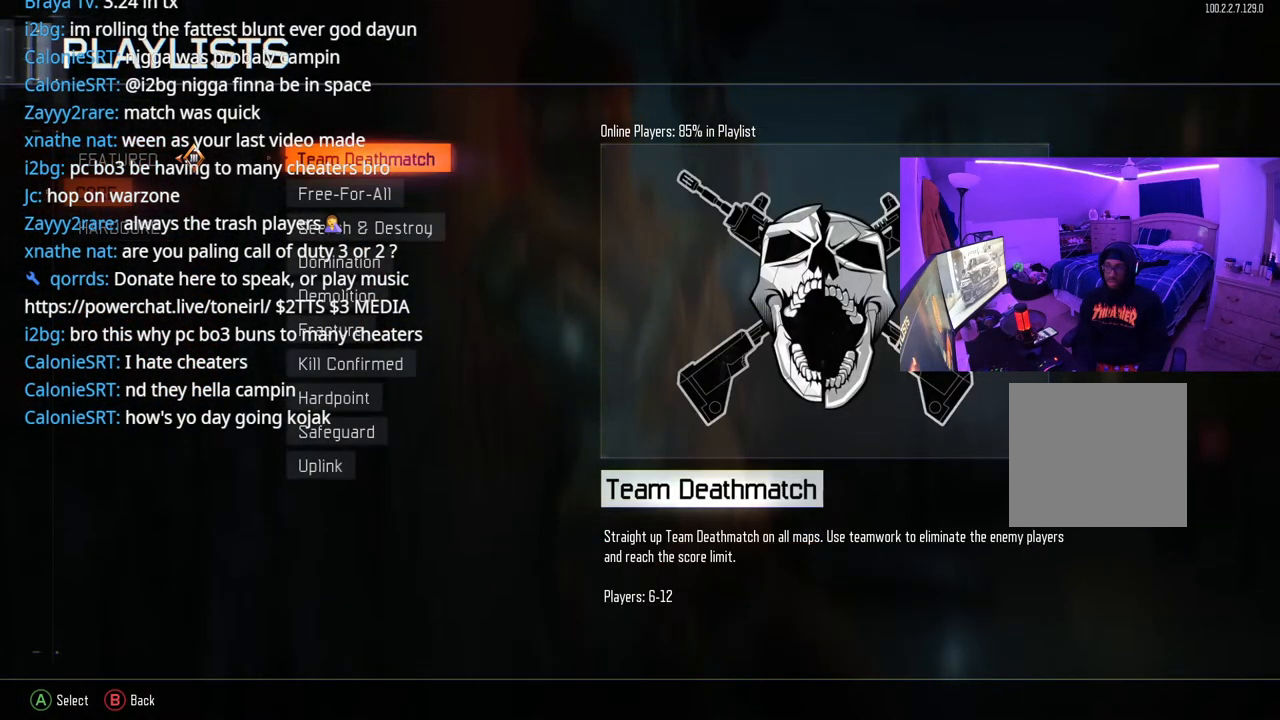
{"buttons": [], "left_stick": "center", "right_stick": "center", "events": [[233, "DPAD_DOWN", "down"], [367, "DPAD_DOWN", "up"]]}
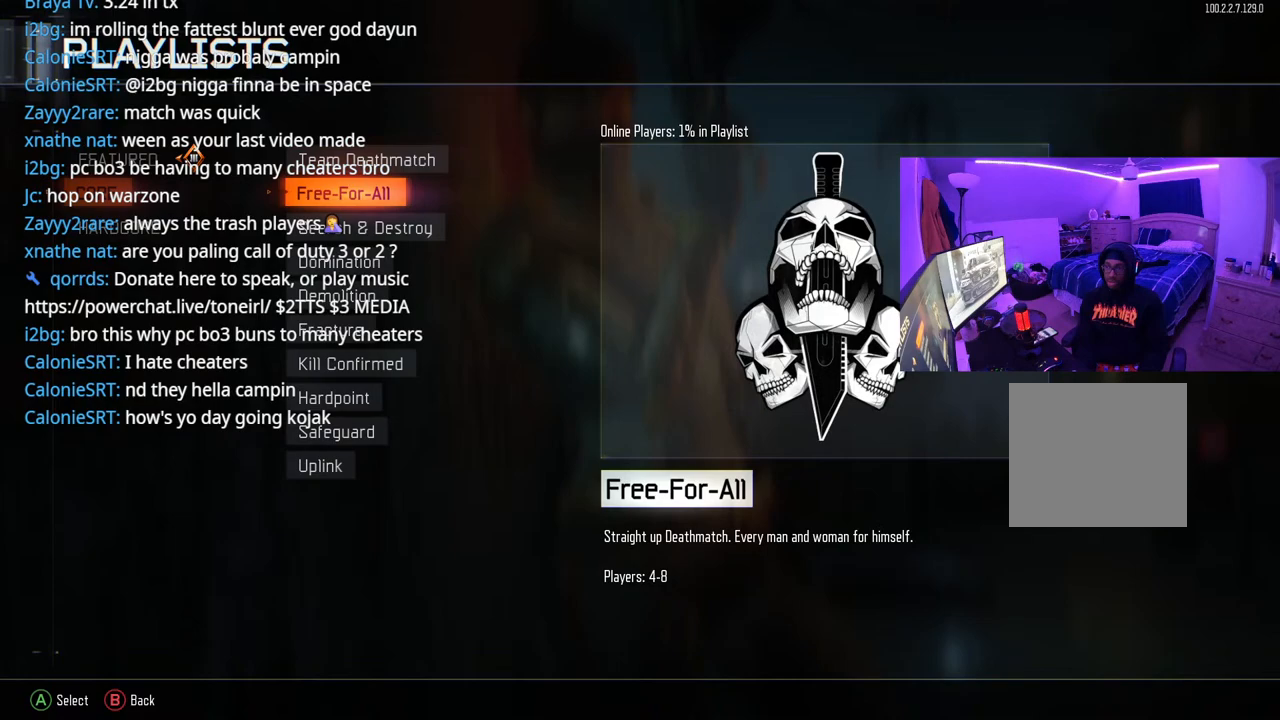
{"buttons": [], "left_stick": "center", "right_stick": "center", "events": [[167, "B", "down"], [283, "B", "up"], [367, "B", "down"], [433, "B", "up"]]}
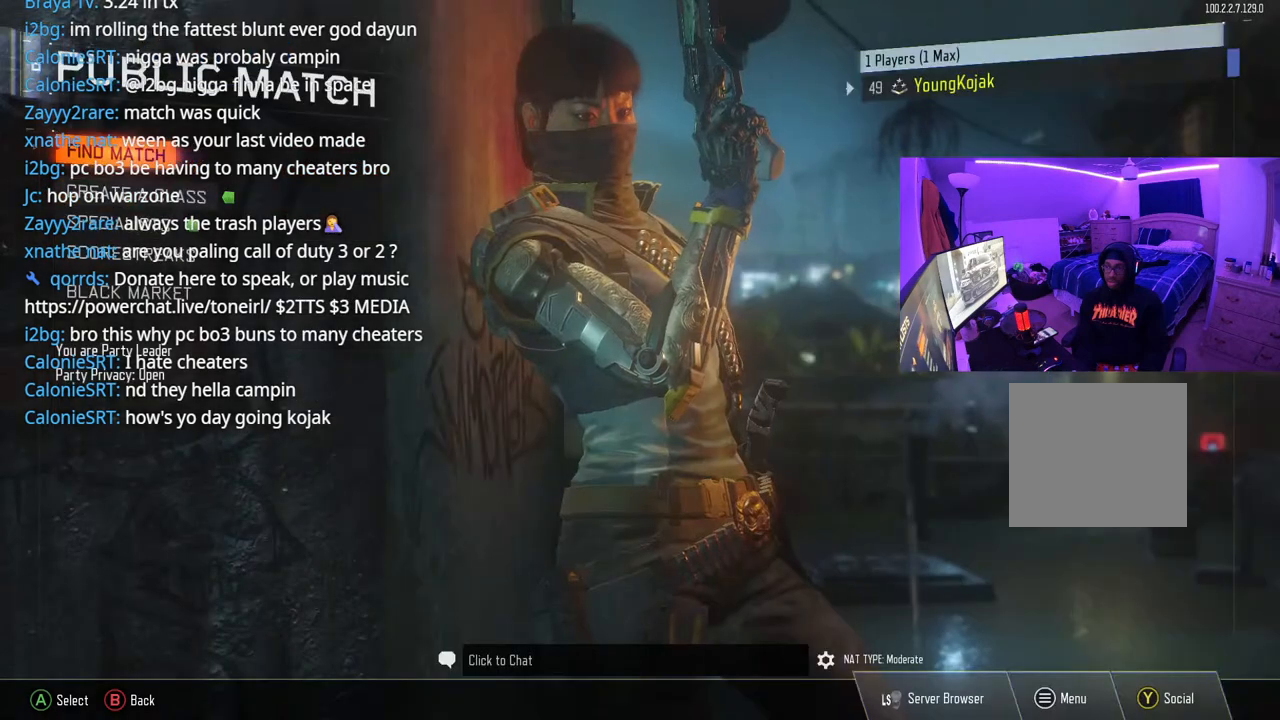
{"buttons": [], "left_stick": "center", "right_stick": "center", "events": []}
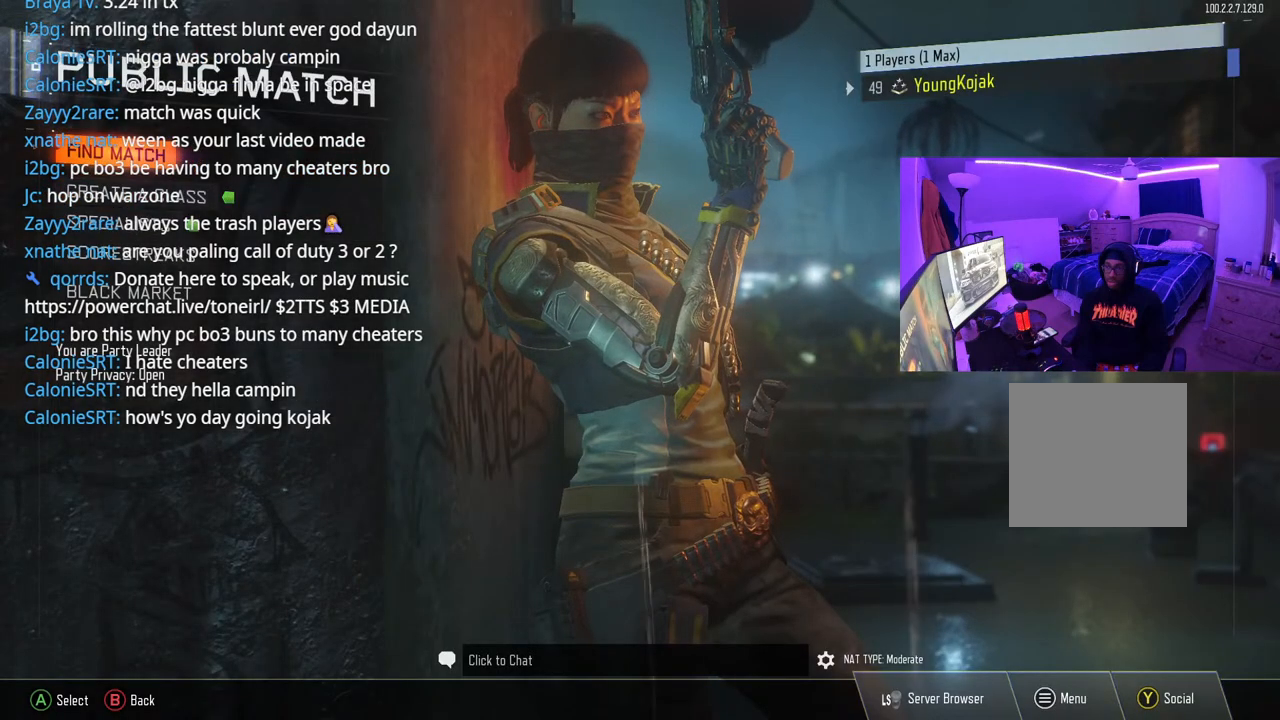
{"buttons": [], "left_stick": "center", "right_stick": "center", "events": []}
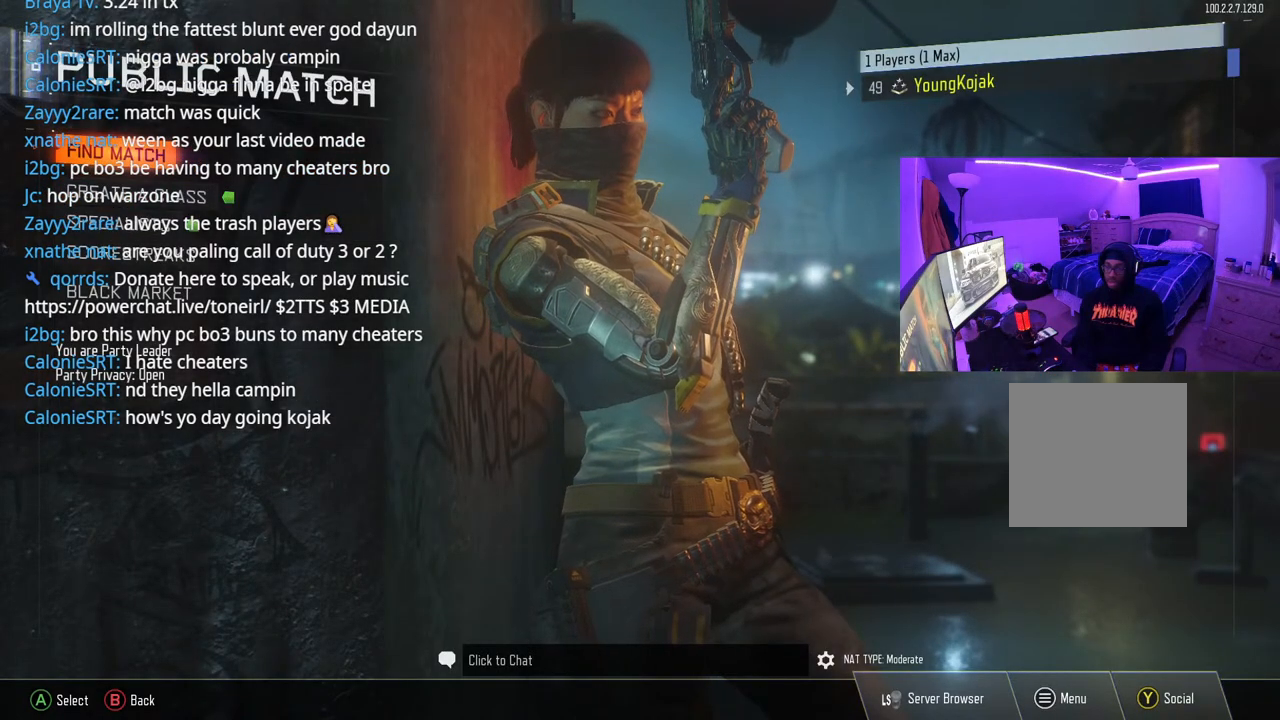
{"buttons": ["A"], "left_stick": "center", "right_stick": "center", "events": [[383, "A", "down"]]}
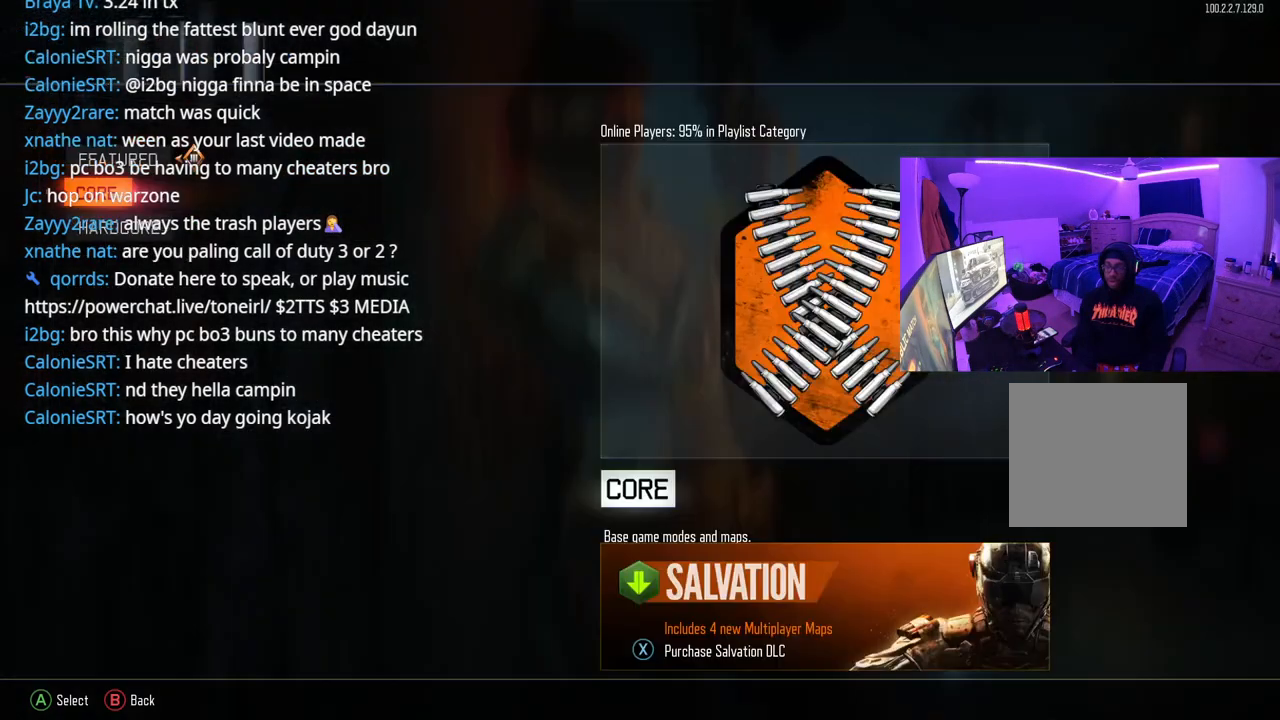
{"buttons": ["A"], "left_stick": "center", "right_stick": "center", "events": [[83, "A", "up"], [500, "A", "down"]]}
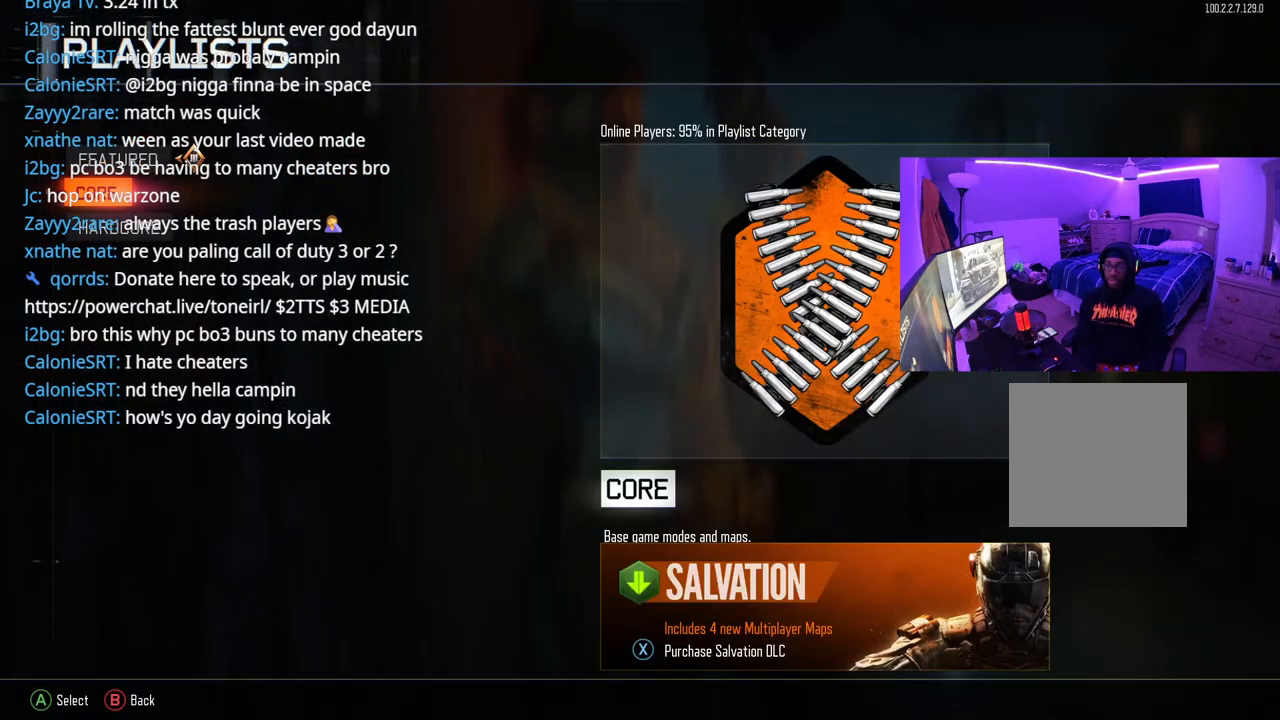
{"buttons": [], "left_stick": "center", "right_stick": "center", "events": [[133, "A", "up"]]}
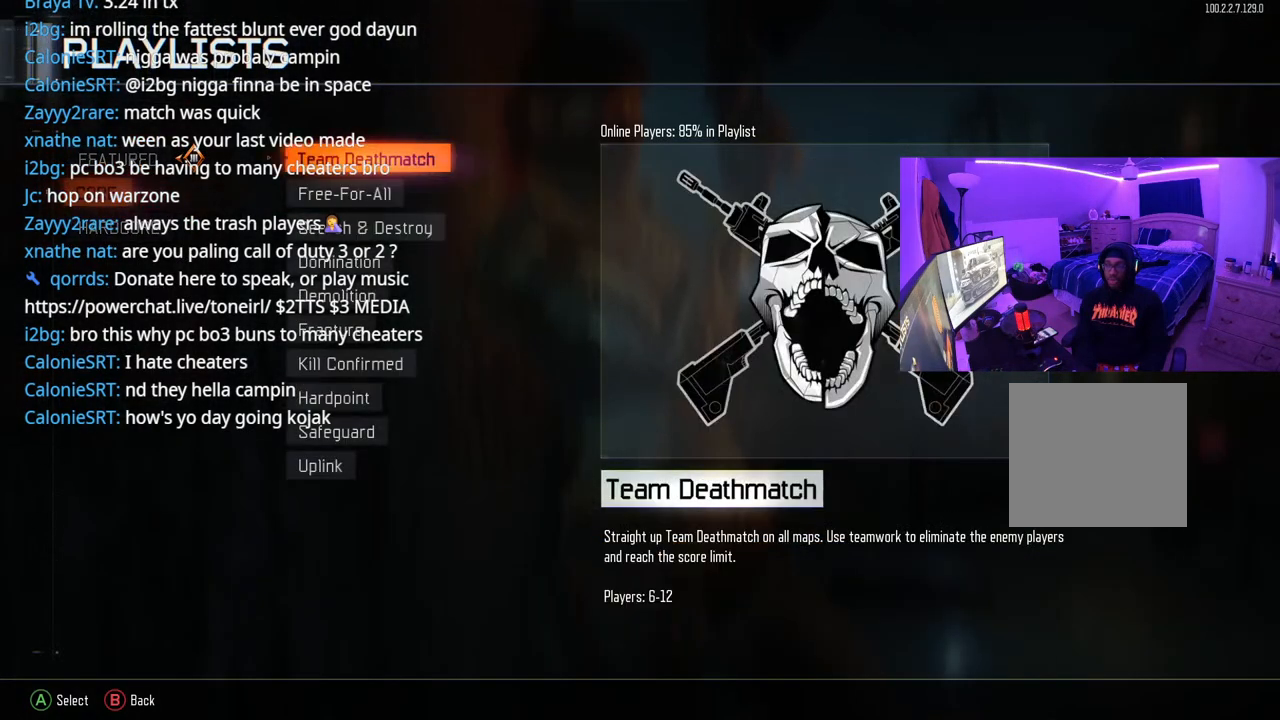
{"buttons": [], "left_stick": "center", "right_stick": "center", "events": [[83, "A", "down"], [250, "A", "up"]]}